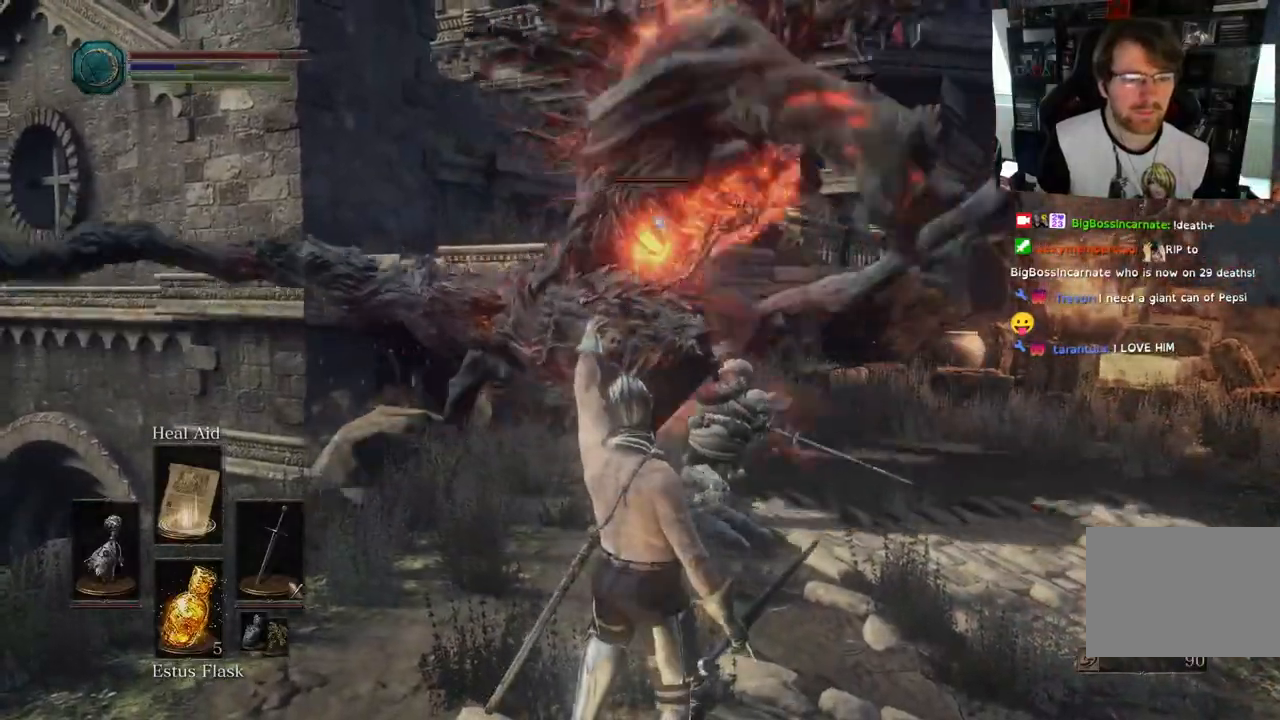
Gameplay with a controller (PlayStation layout); each line is a JSON object with the inputs held at the frame after it (dt_ms = milliseconds from this image to that frame). "events" lists button and stick changes between this image and that frame as [ms after this image, input, new state], when the widget could be followed in between.
{"dt_ms": 500, "buttons": [], "left_stick": "left", "right_stick": "center", "events": []}
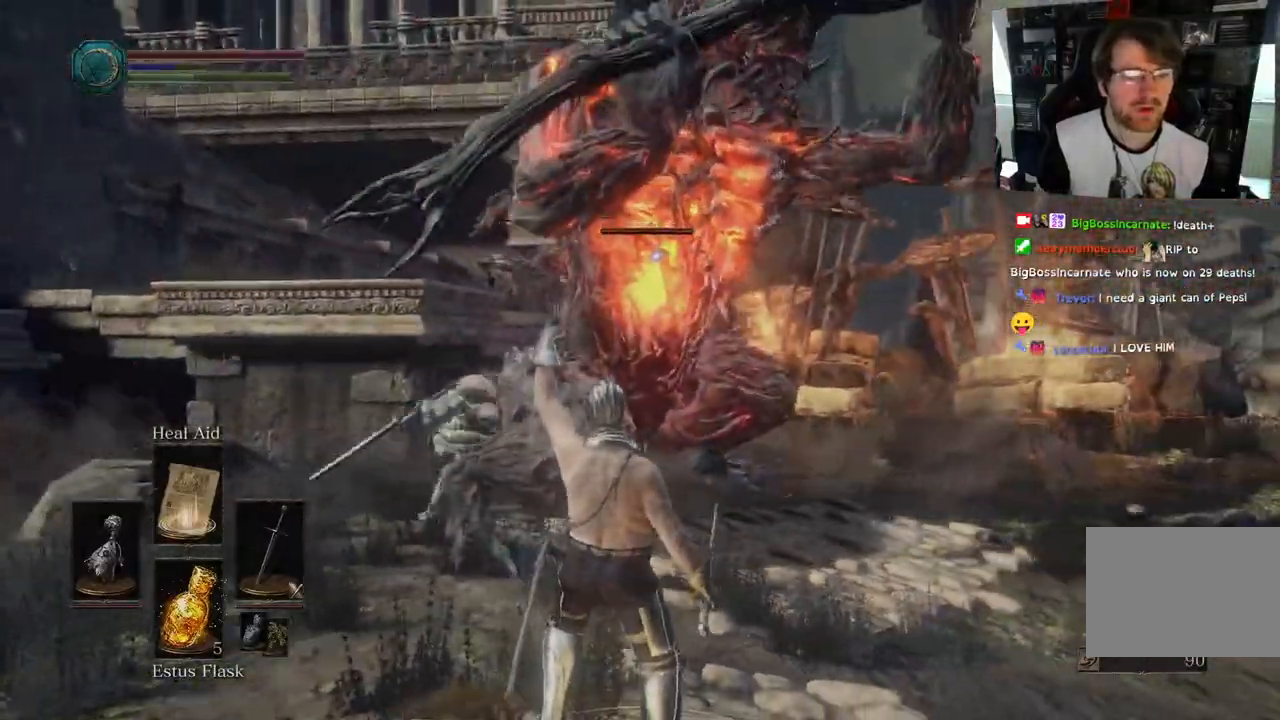
{"dt_ms": 500, "buttons": [], "left_stick": "left", "right_stick": "center", "events": []}
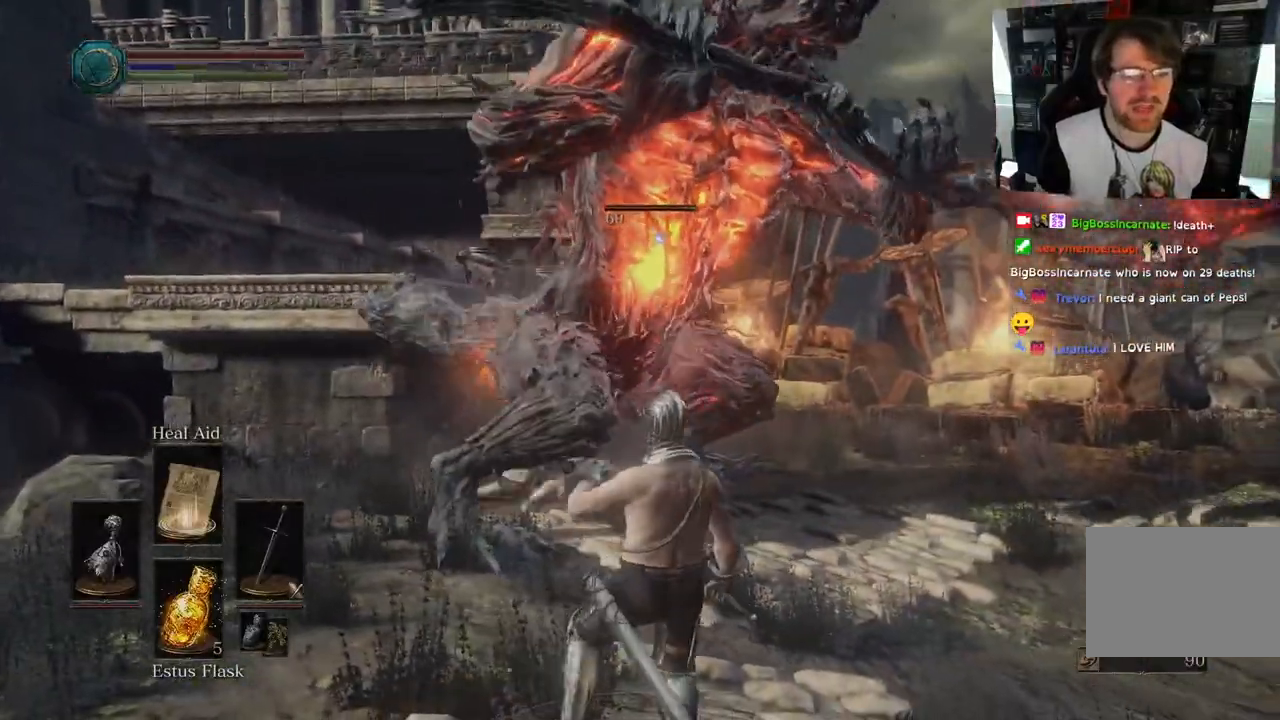
{"dt_ms": 500, "buttons": ["DPAD_LEFT"], "left_stick": "left", "right_stick": "center", "events": [[500, "DPAD_LEFT", "down"]]}
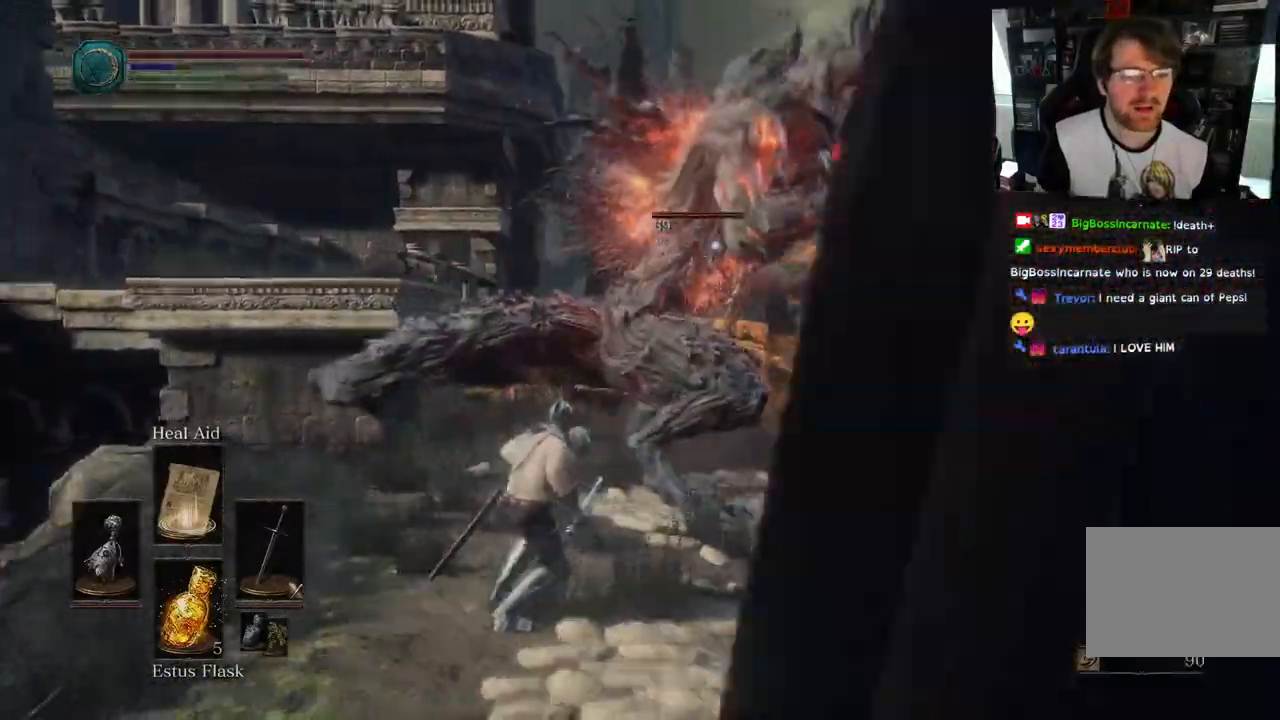
{"dt_ms": 500, "buttons": [], "left_stick": "left", "right_stick": "center", "events": [[100, "DPAD_LEFT", "up"]]}
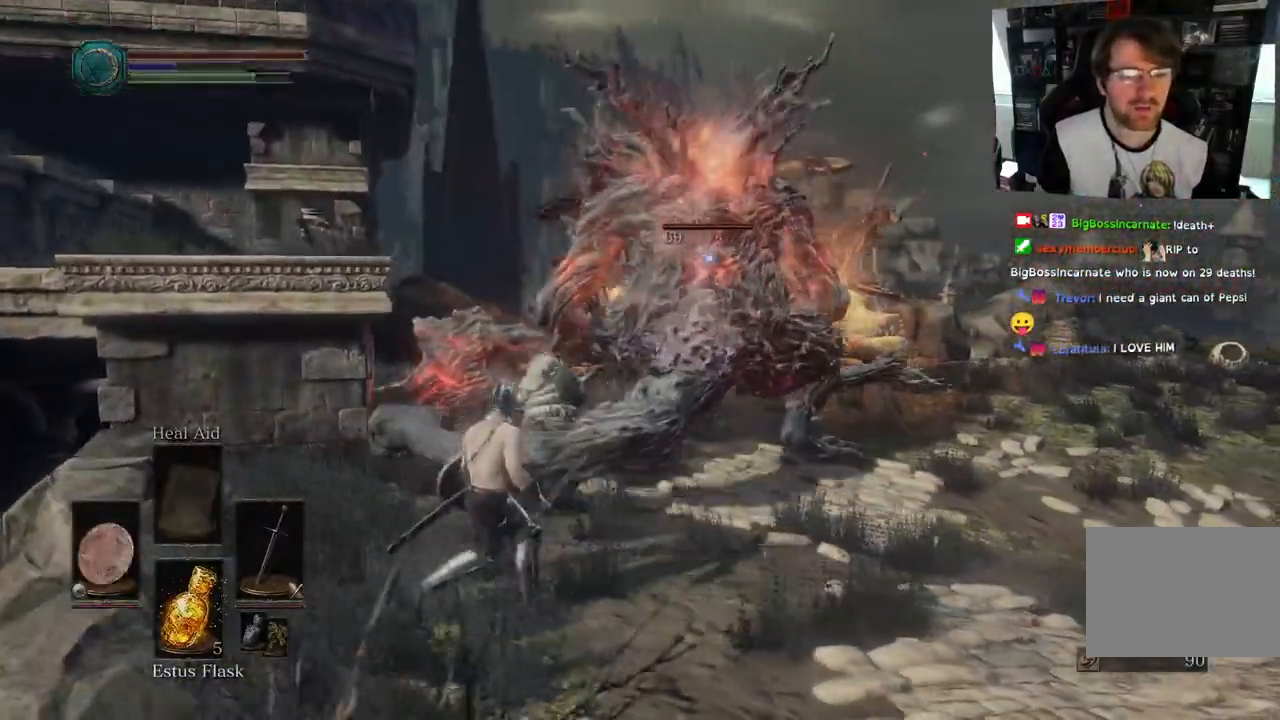
{"dt_ms": 500, "buttons": [], "left_stick": "right", "right_stick": "center", "events": [[17, "left_stick", "up-right"], [183, "R2", "down"], [317, "left_stick", "right"], [383, "R2", "up"]]}
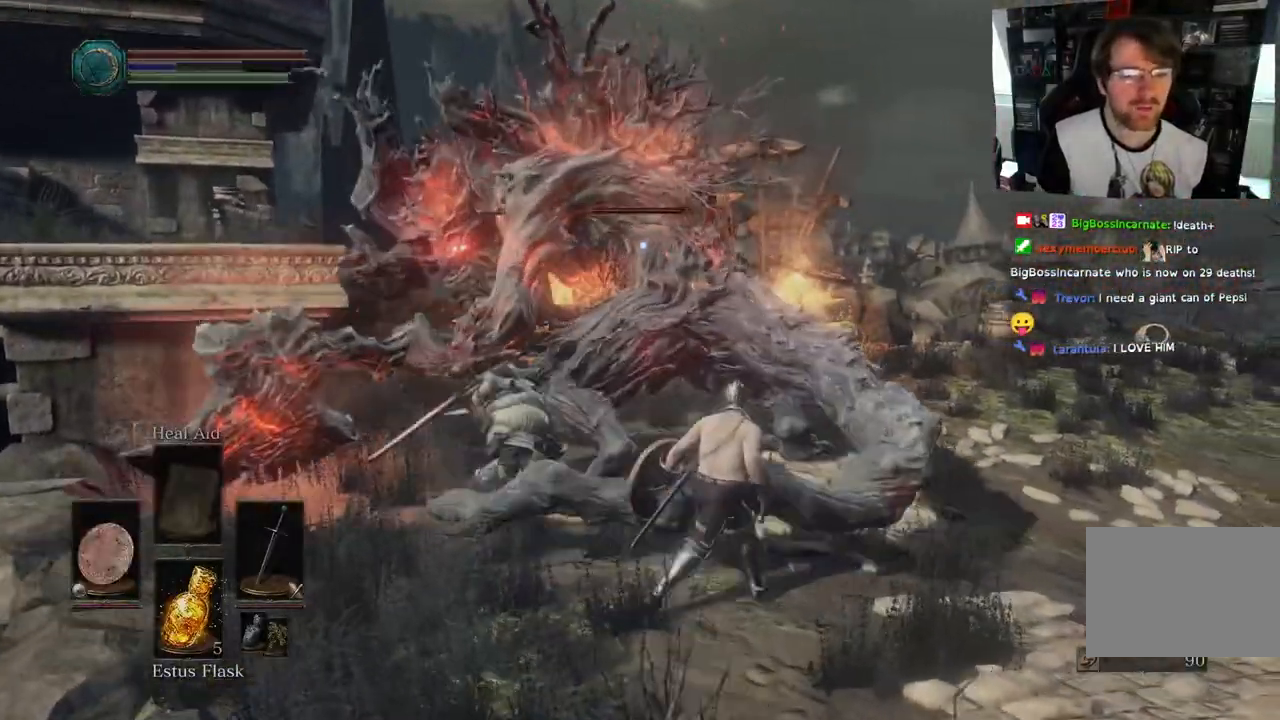
{"dt_ms": 500, "buttons": ["R2"], "left_stick": "up", "right_stick": "center", "events": [[17, "left_stick", "up-right"], [300, "left_stick", "up"], [483, "R2", "down"]]}
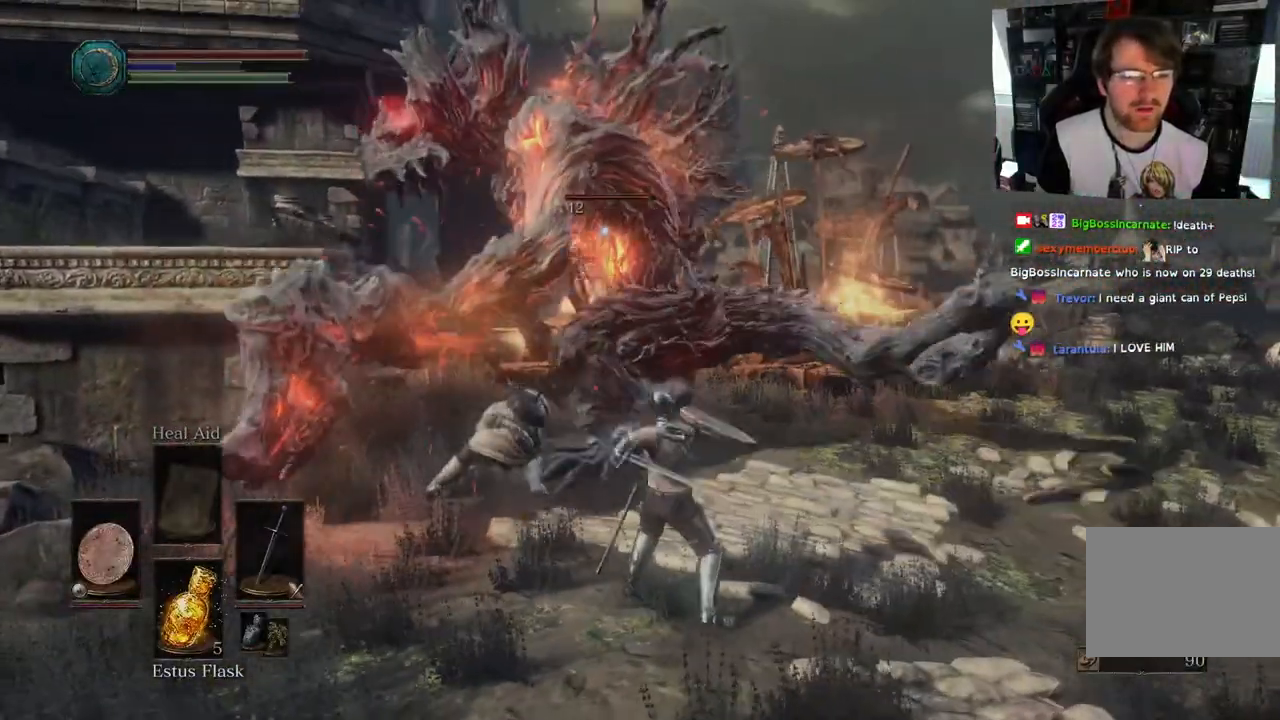
{"dt_ms": 500, "buttons": [], "left_stick": "right", "right_stick": "center", "events": [[33, "R2", "up"], [500, "left_stick", "right"]]}
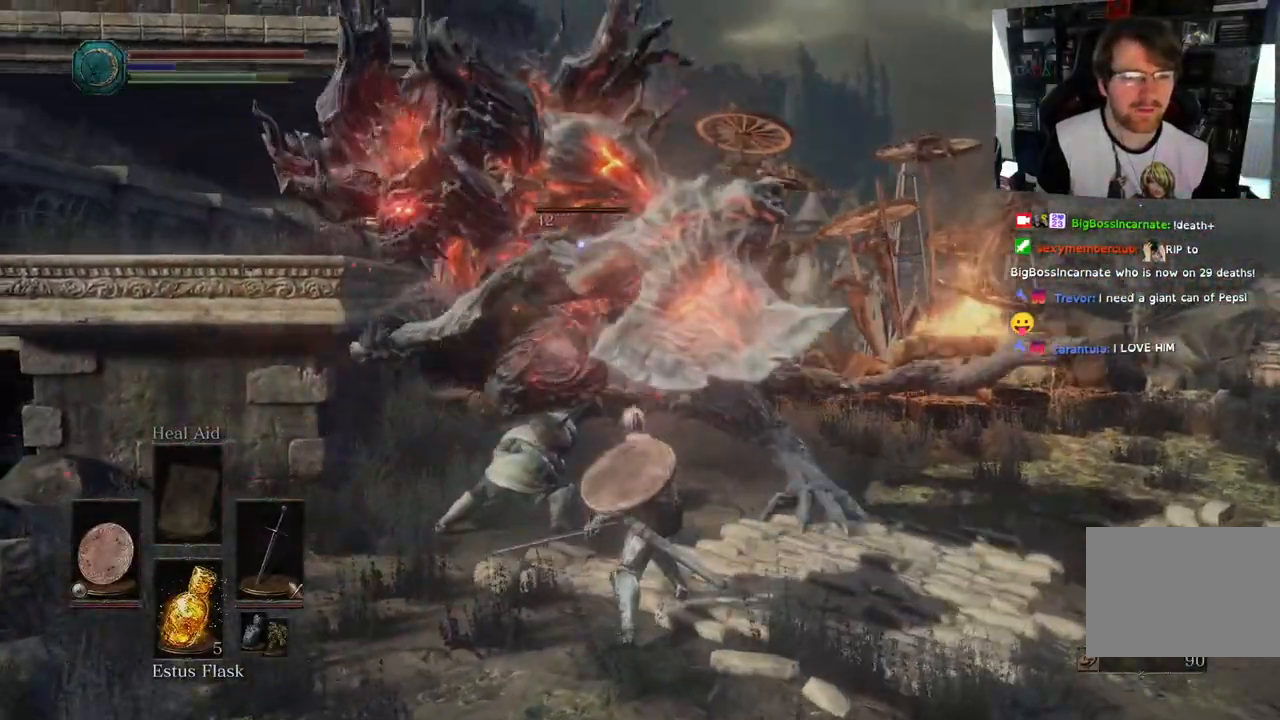
{"dt_ms": 500, "buttons": [], "left_stick": "right", "right_stick": "down", "events": [[67, "right_stick", "down"], [183, "R2", "down"], [283, "R2", "up"]]}
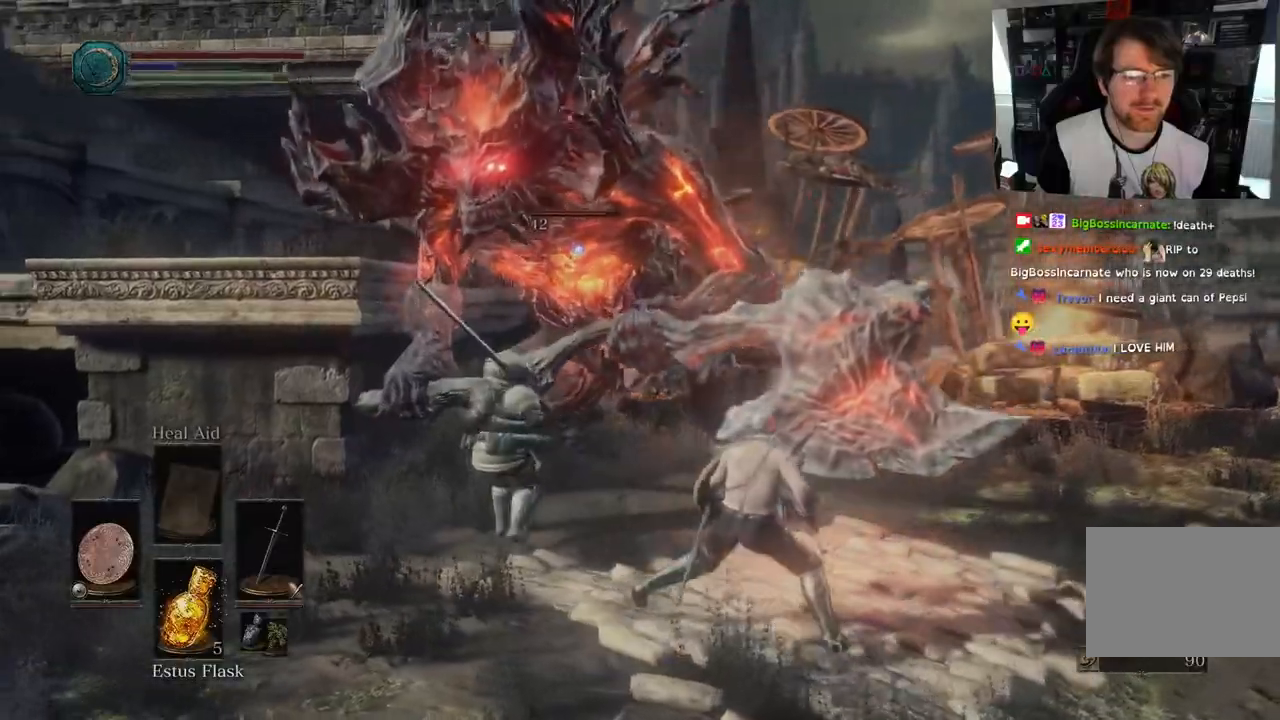
{"dt_ms": 500, "buttons": [], "left_stick": "right", "right_stick": "center"}
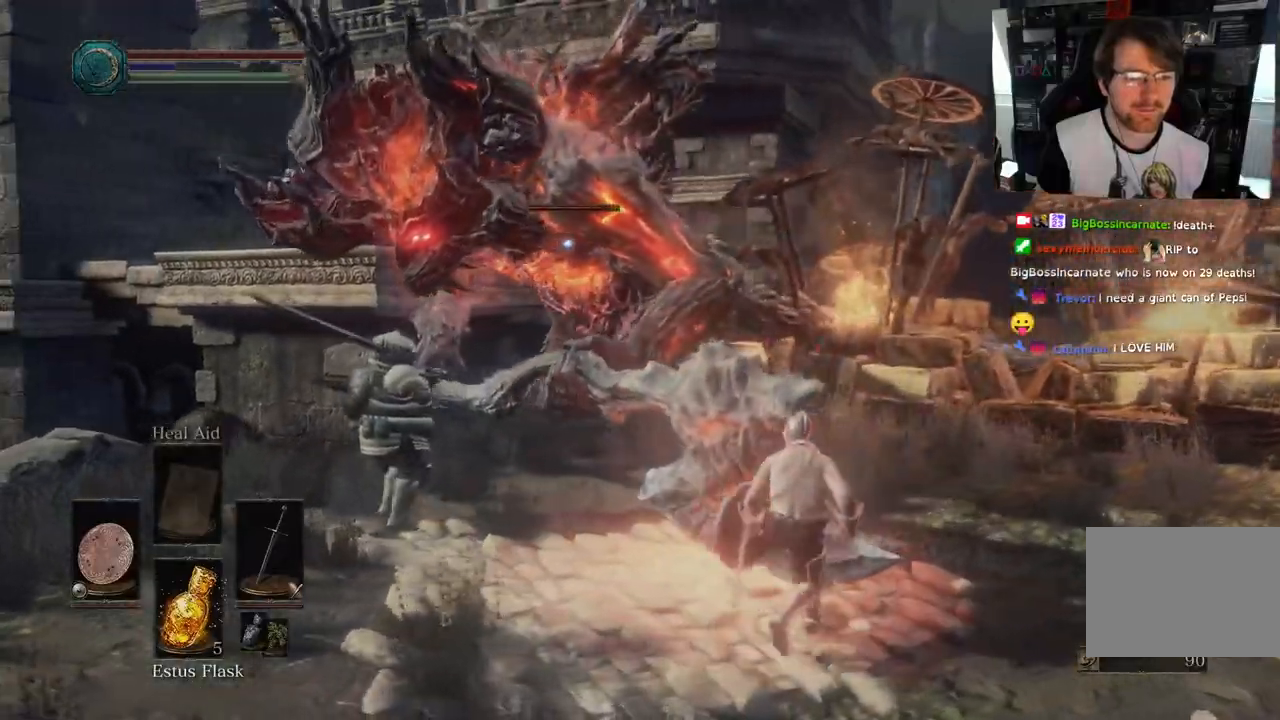
{"dt_ms": 500, "buttons": ["R2"], "left_stick": "up-right", "right_stick": "center", "events": [[300, "right_stick", "down"], [367, "R2", "down"], [367, "right_stick", "center"], [400, "left_stick", "up-right"]]}
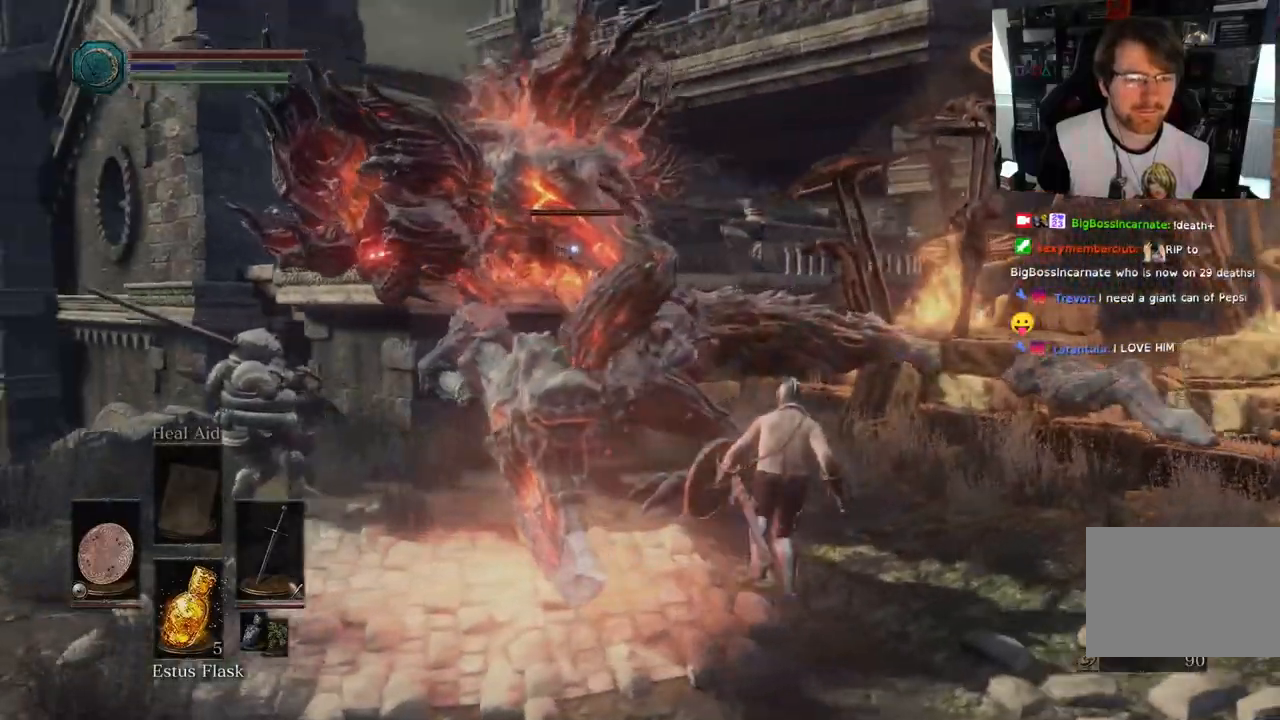
{"dt_ms": 500, "buttons": [], "left_stick": "up", "right_stick": "center", "events": [[33, "R2", "up"], [50, "right_stick", "down"], [117, "R2", "down"], [317, "R2", "up"], [317, "right_stick", "center"], [383, "R1", "down"], [467, "left_stick", "up"], [483, "R1", "up"]]}
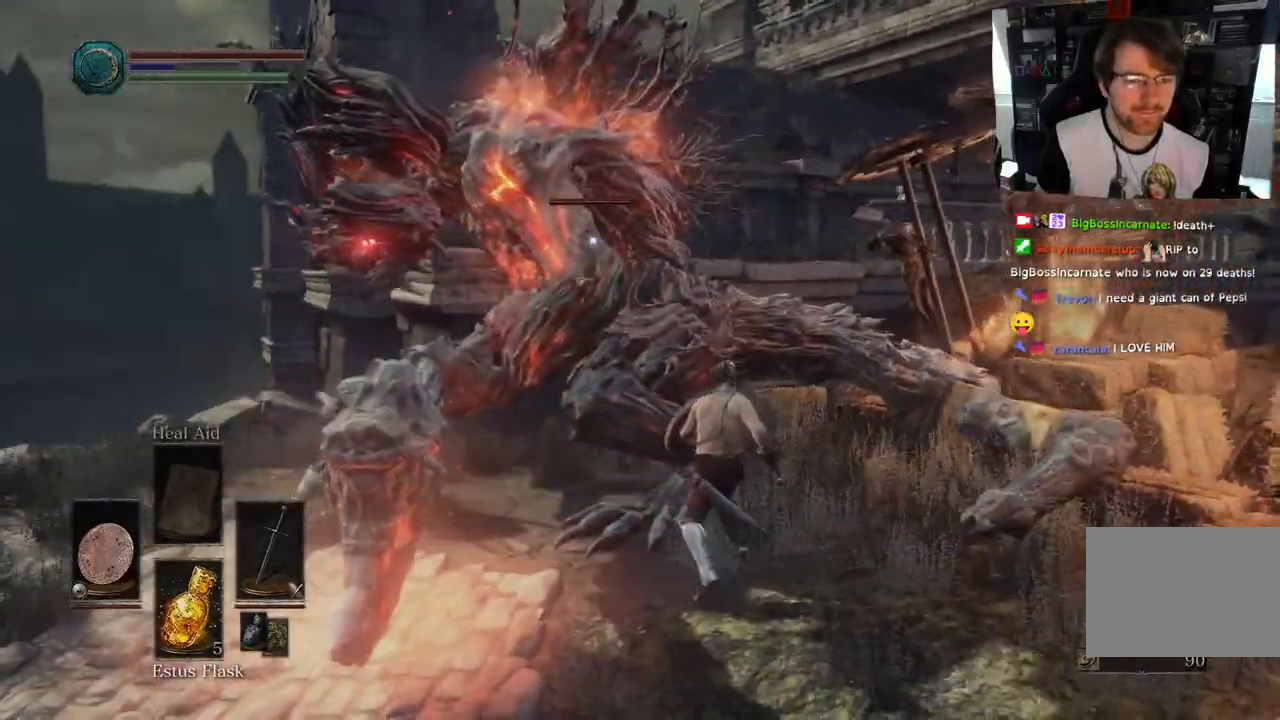
{"dt_ms": 500, "buttons": [], "left_stick": "center", "right_stick": "center", "events": [[83, "R2", "down"], [250, "R2", "up"], [367, "left_stick", "center"]]}
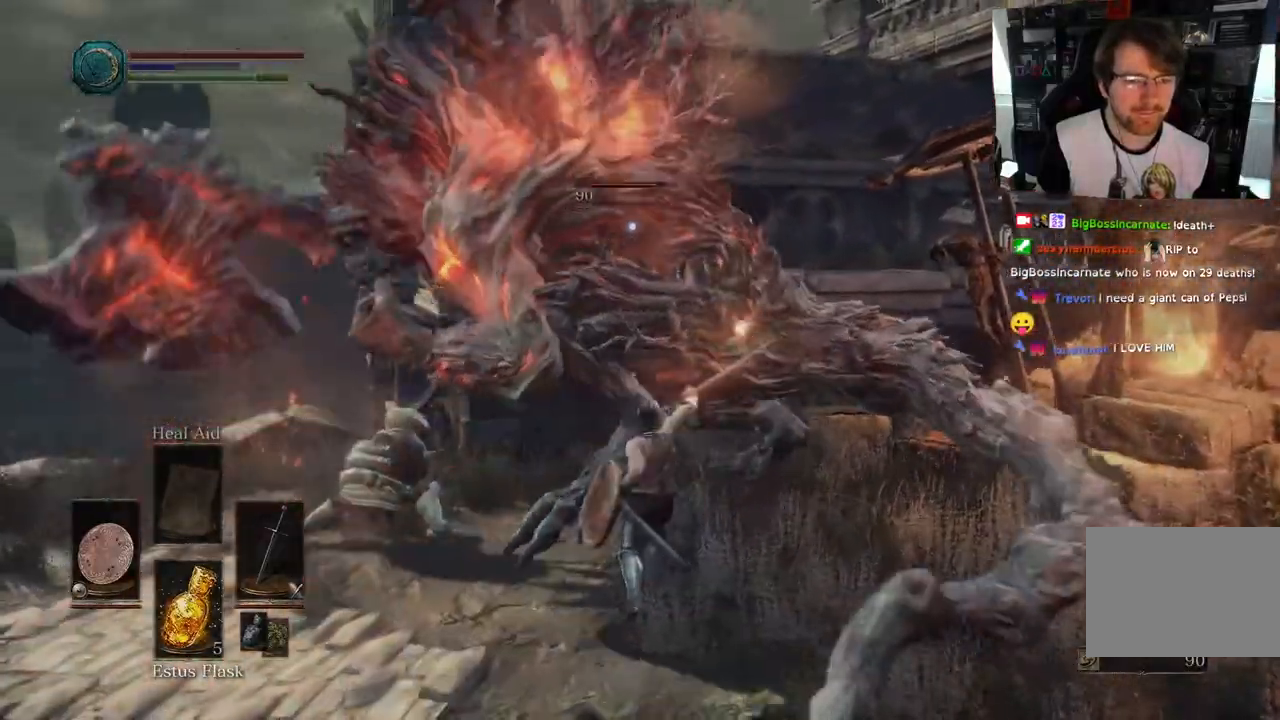
{"dt_ms": 500, "buttons": [], "left_stick": "center", "right_stick": "center", "events": []}
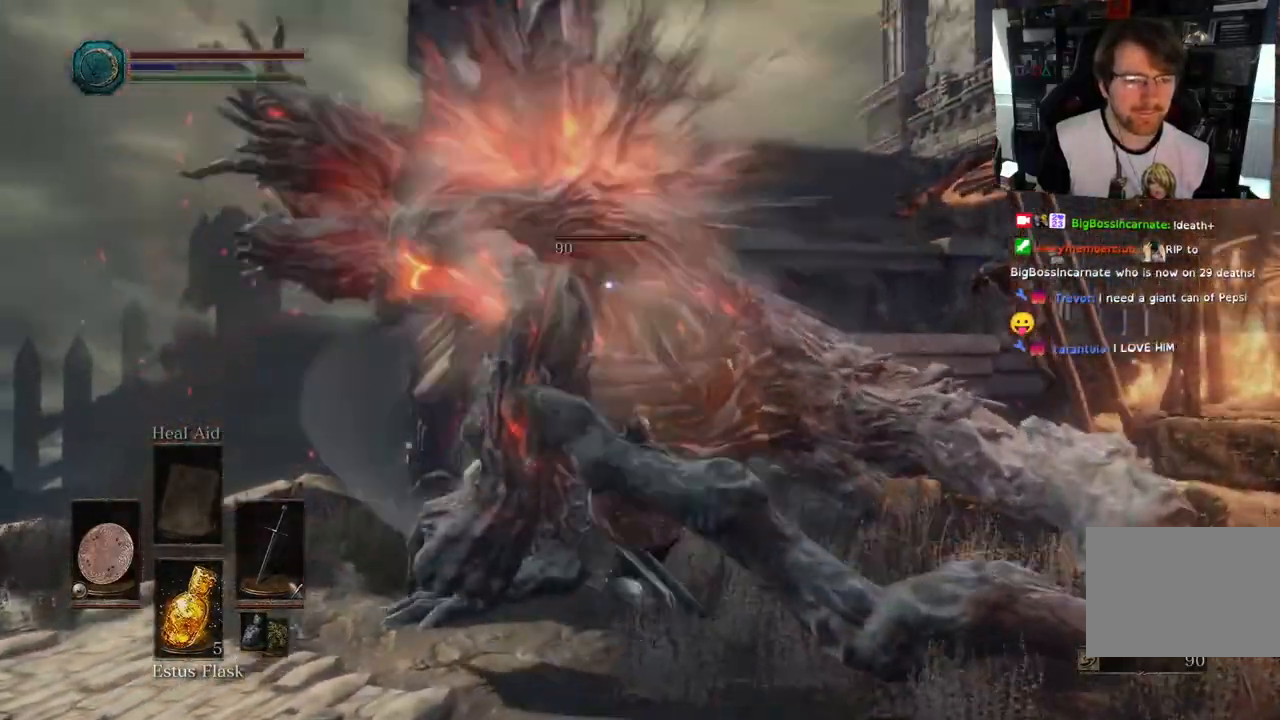
{"dt_ms": 500, "buttons": [], "left_stick": "center", "right_stick": "down", "events": [[433, "right_stick", "down"]]}
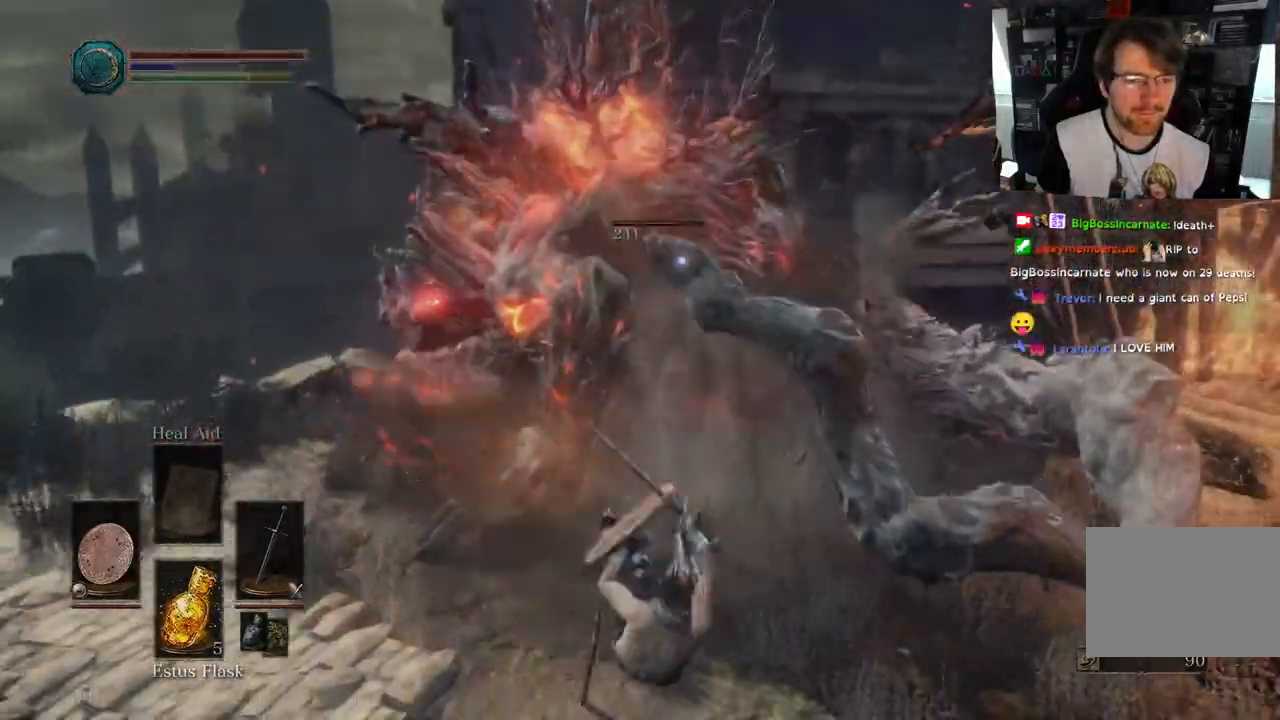
{"dt_ms": 500, "buttons": [], "left_stick": "down", "right_stick": "down", "events": [[17, "left_stick", "down"], [233, "R2", "down"], [283, "R2", "up"]]}
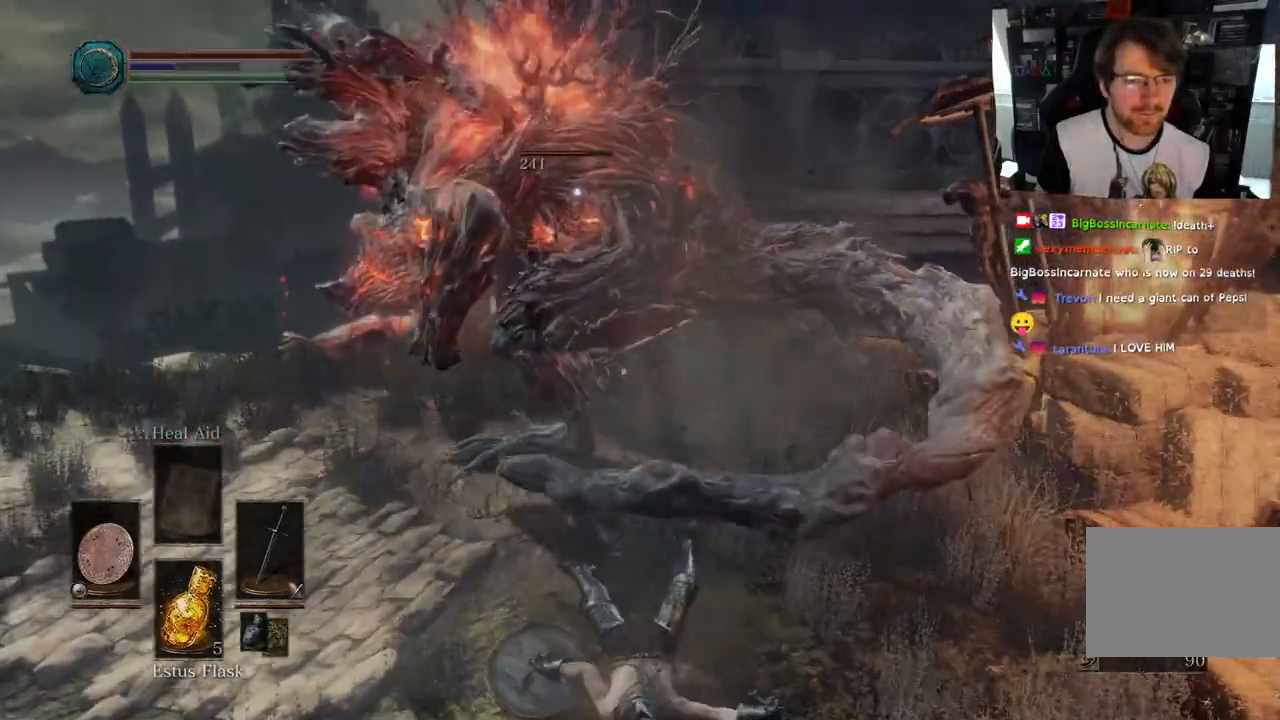
{"dt_ms": 500, "buttons": [], "left_stick": "down", "right_stick": "down"}
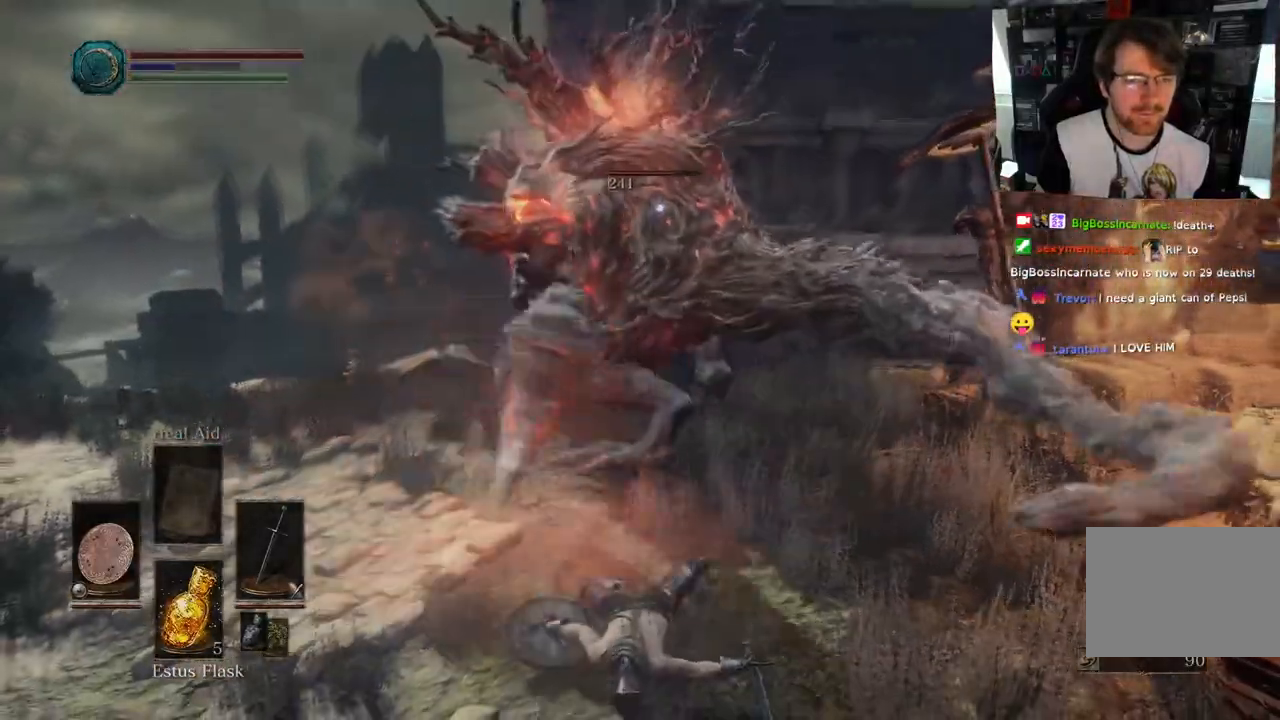
{"dt_ms": 500, "buttons": [], "left_stick": "down", "right_stick": "down", "events": [[250, "right_stick", "center"], [367, "CIRCLE", "down"], [433, "right_stick", "down"], [483, "CIRCLE", "up"]]}
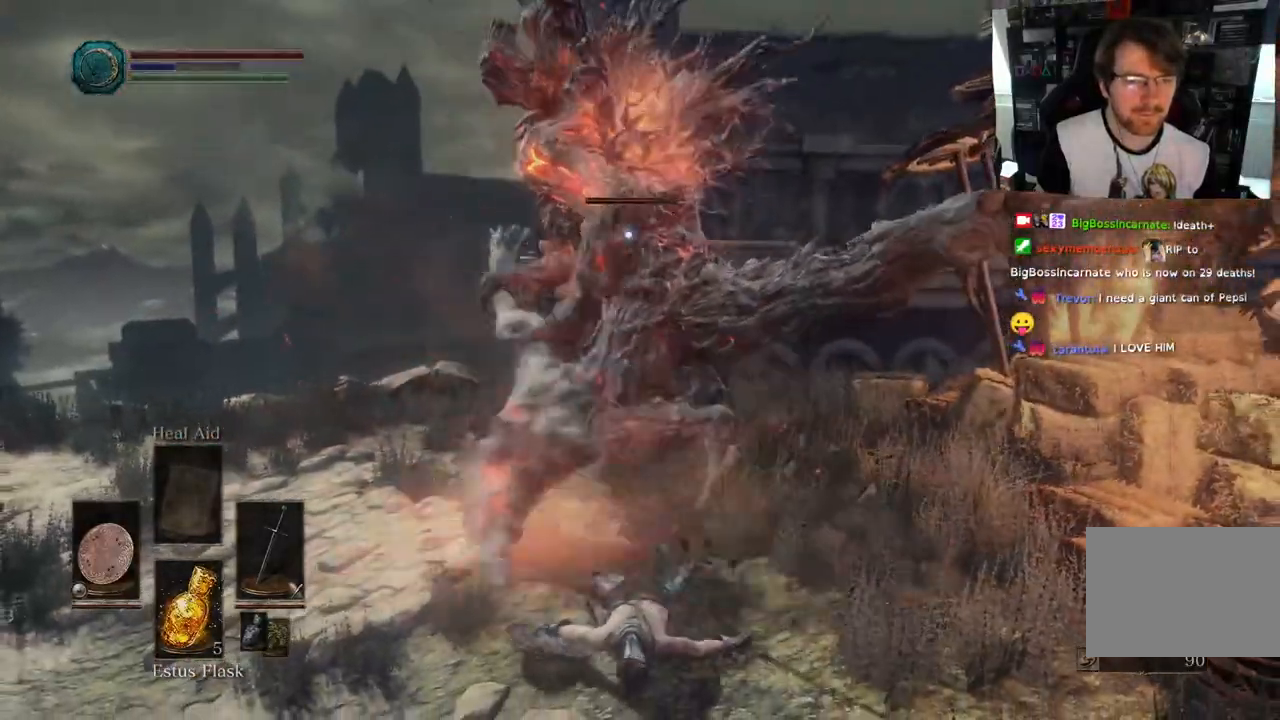
{"dt_ms": 500, "buttons": [], "left_stick": "down-left", "right_stick": "center"}
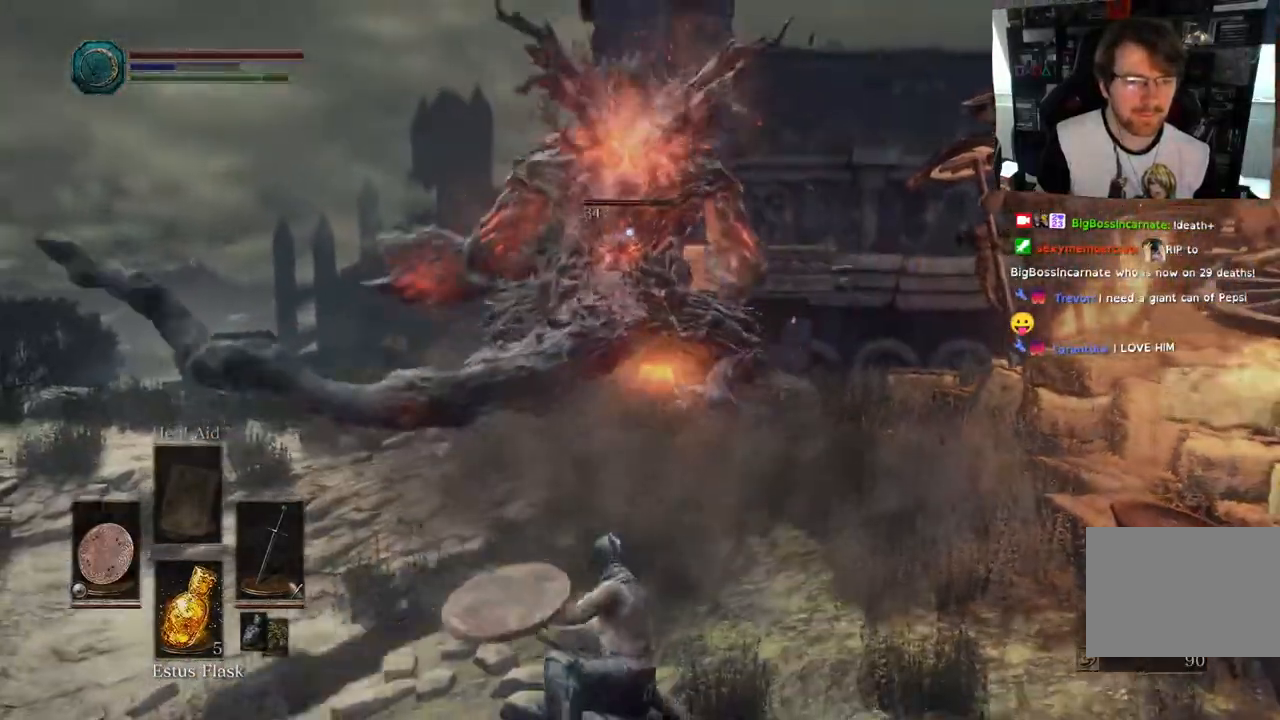
{"dt_ms": 1000, "buttons": [], "left_stick": "up-left", "right_stick": "center"}